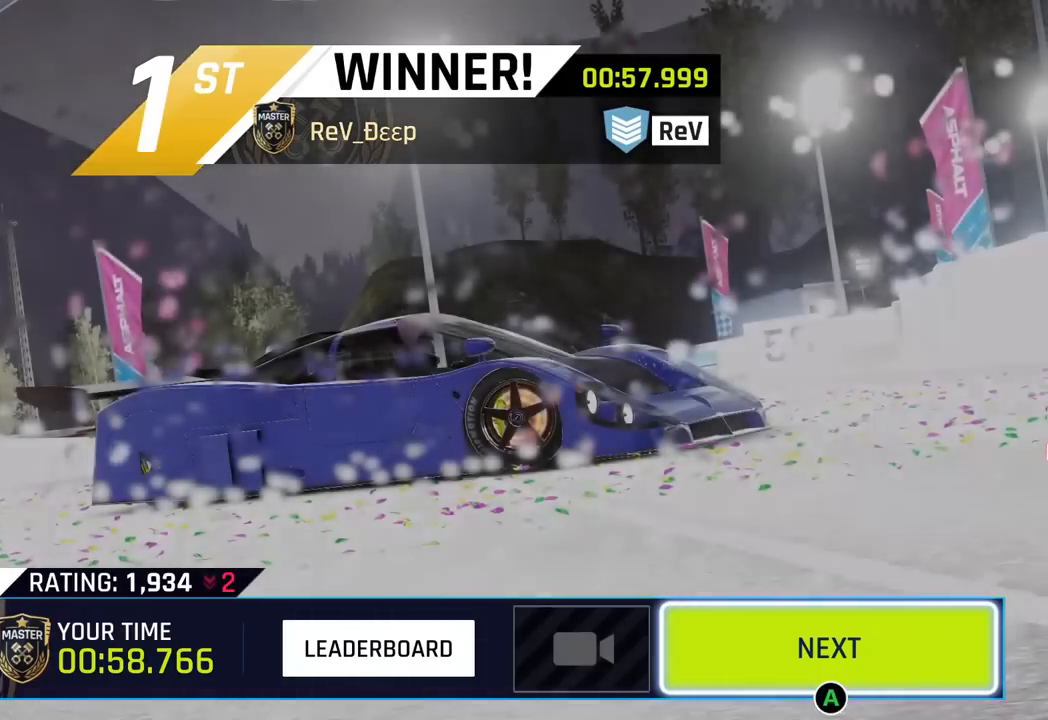
Gameplay with a controller (PlayStation layout); each line is a JSON object with the inputs held at the frame after it. "events" lists button and stick changes between this image and that frame as [ms after this image, input, new state], when the widget could be followed in between. Not read: right_stick.
{"buttons": ["CIRCLE"], "left_stick": "center", "events": [[200, "CIRCLE", "down"], [350, "CIRCLE", "up"], [450, "CIRCLE", "down"]]}
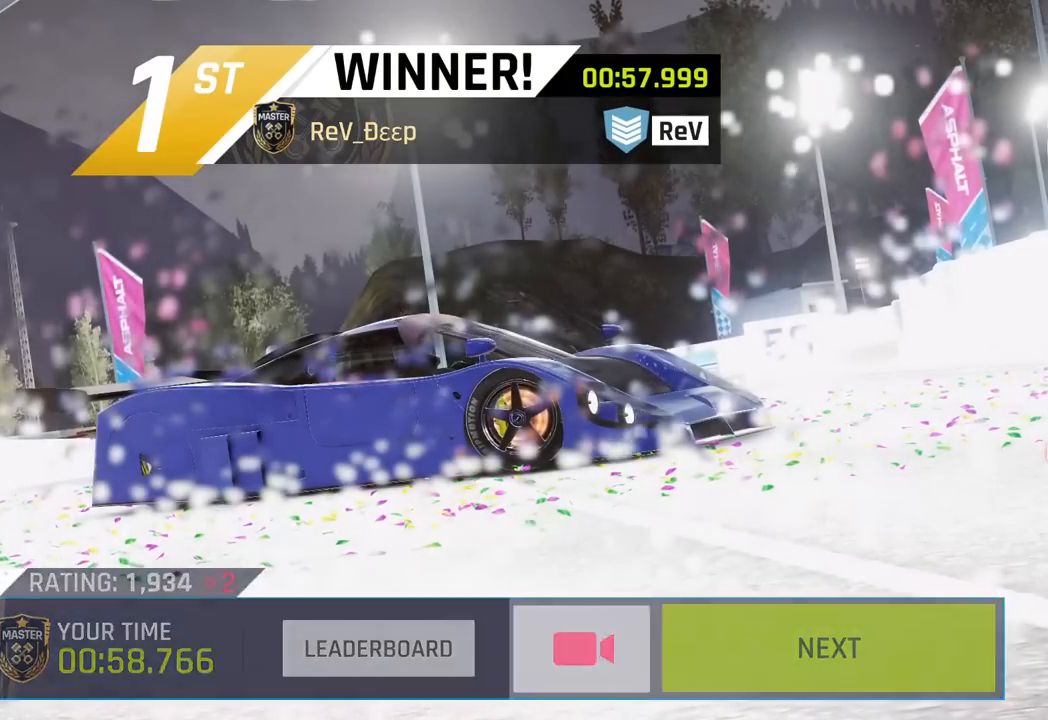
{"buttons": [], "left_stick": "center", "events": [[67, "CIRCLE", "up"], [183, "CIRCLE", "down"], [333, "CIRCLE", "up"]]}
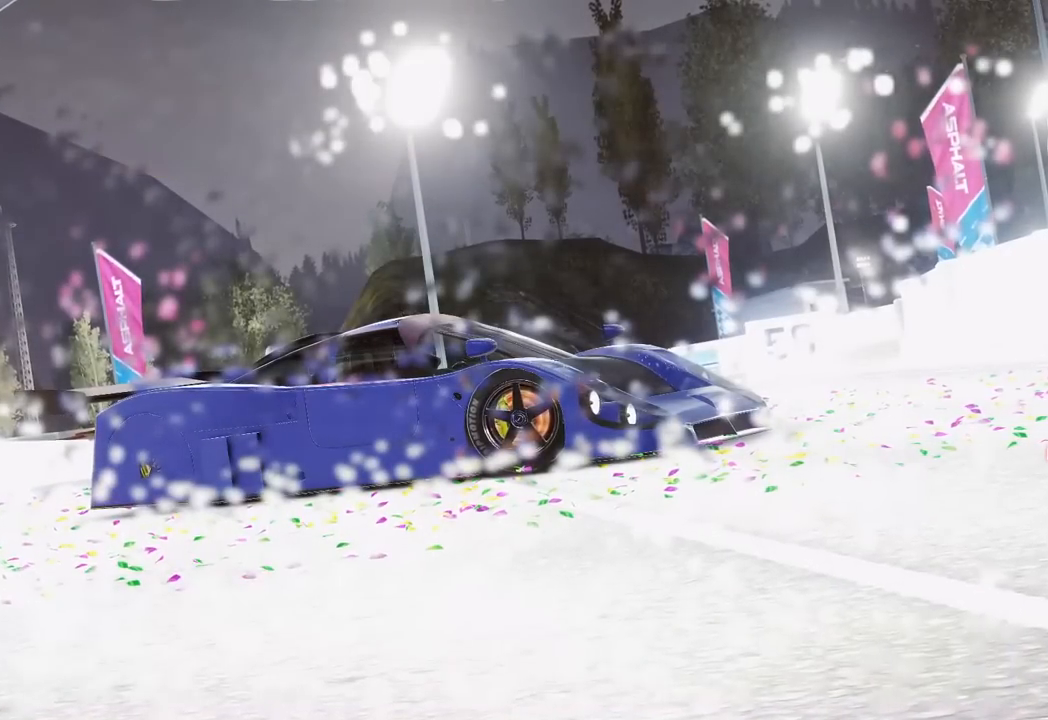
{"buttons": [], "left_stick": "center", "events": []}
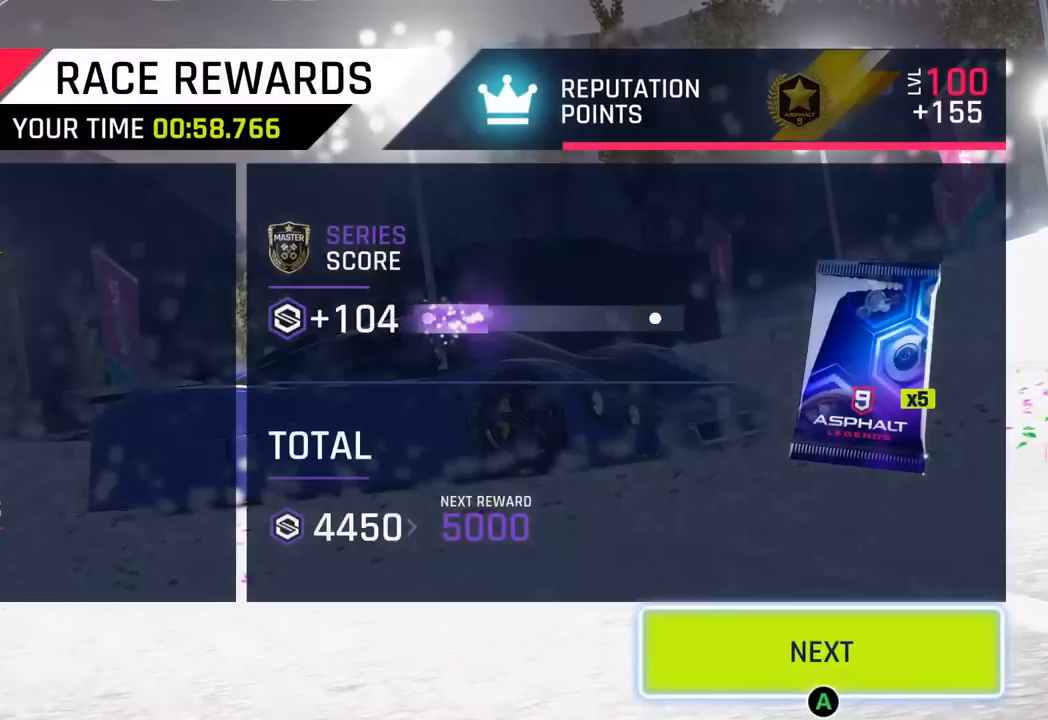
{"buttons": [], "left_stick": "center", "events": []}
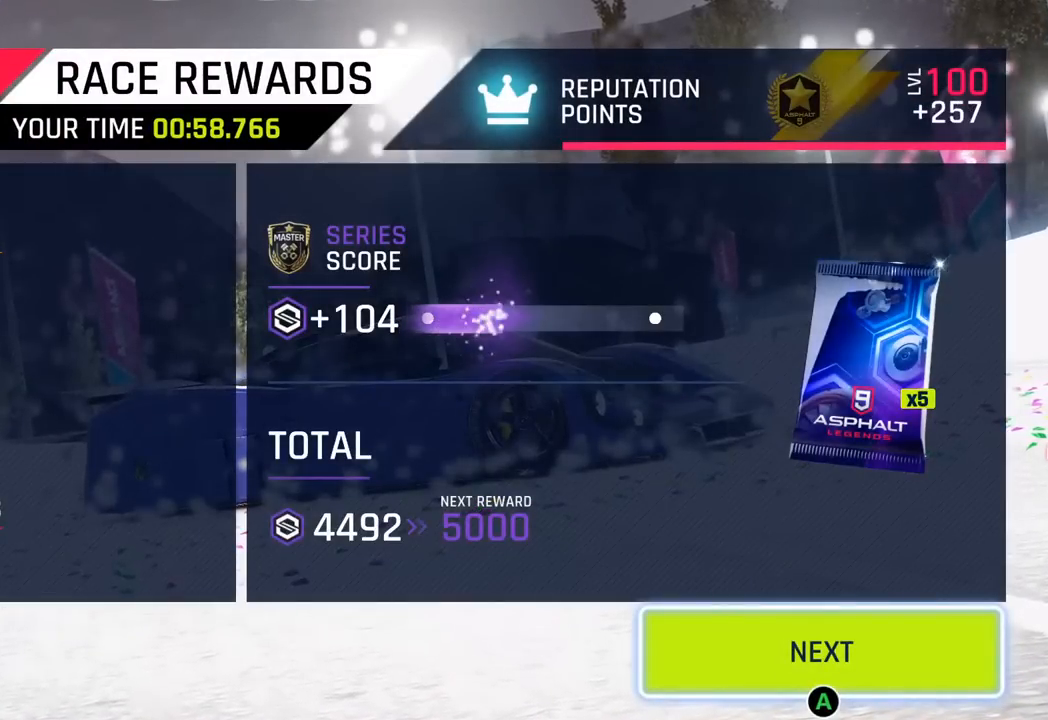
{"buttons": [], "left_stick": "center", "events": []}
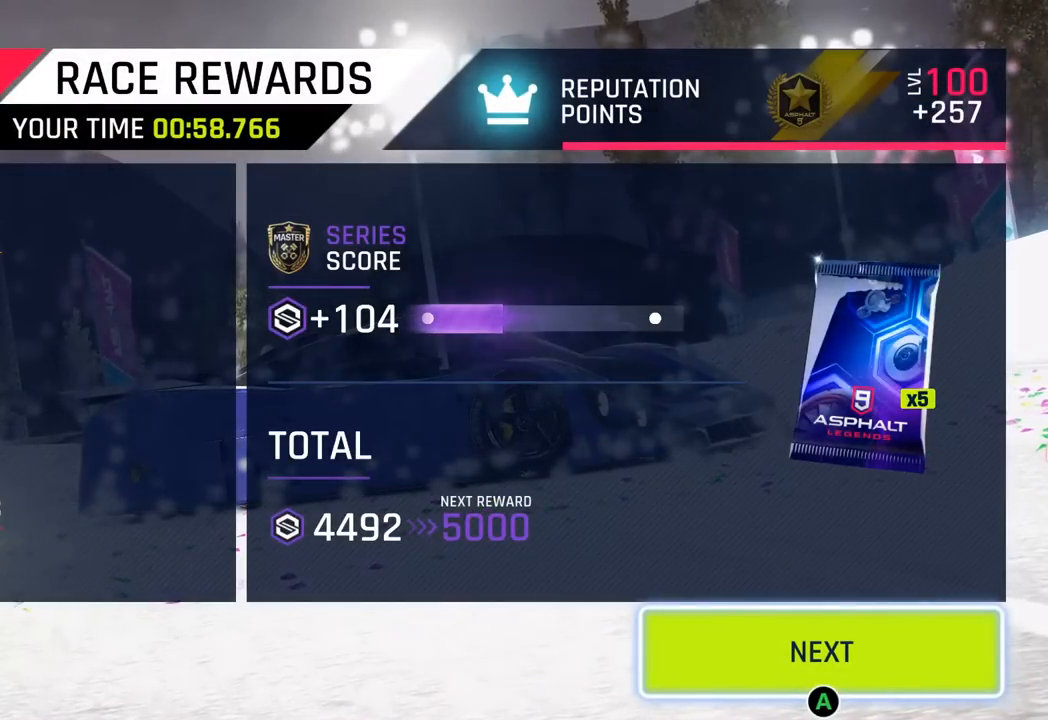
{"buttons": [], "left_stick": "center", "events": [[100, "CIRCLE", "down"], [267, "CIRCLE", "up"]]}
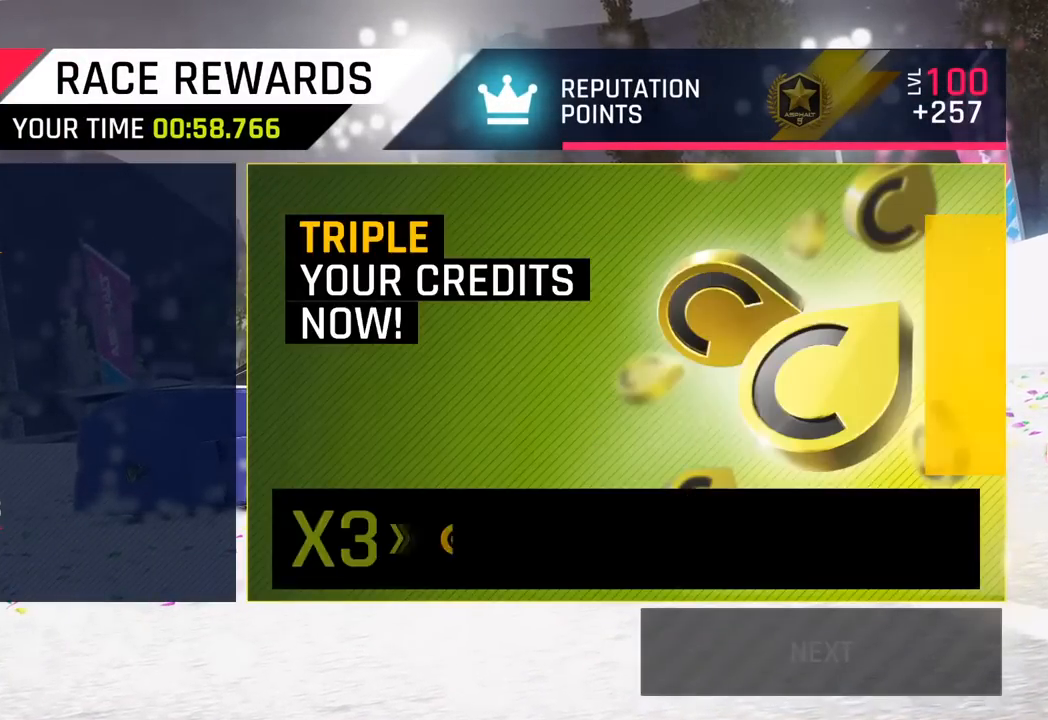
{"buttons": [], "left_stick": "center", "events": []}
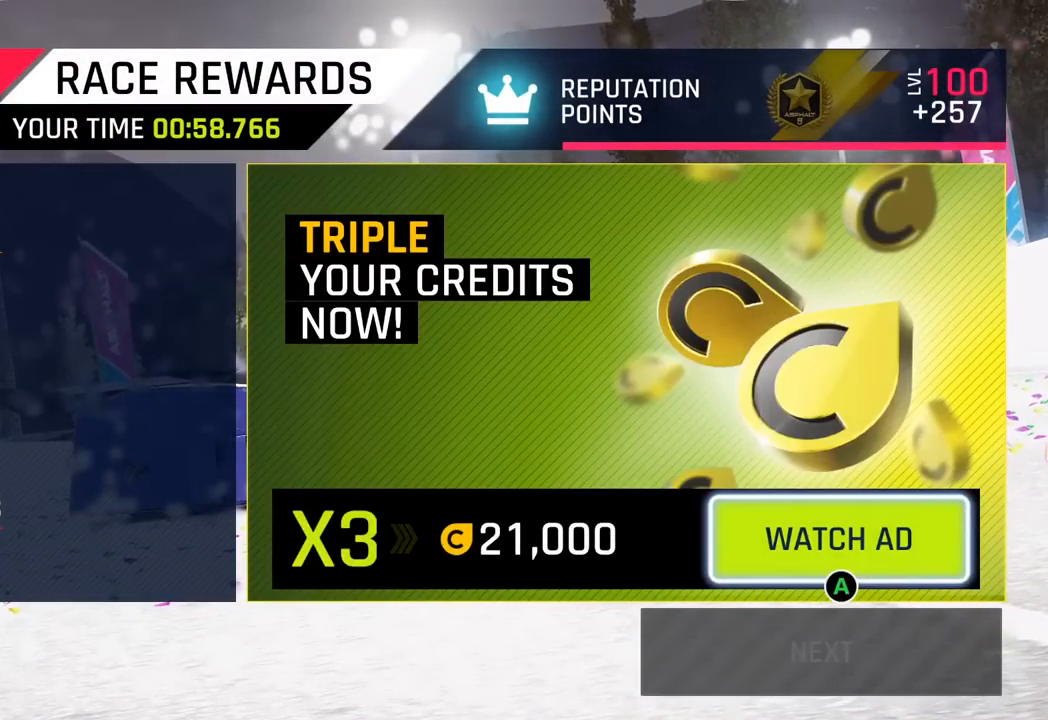
{"buttons": [], "left_stick": "center", "events": []}
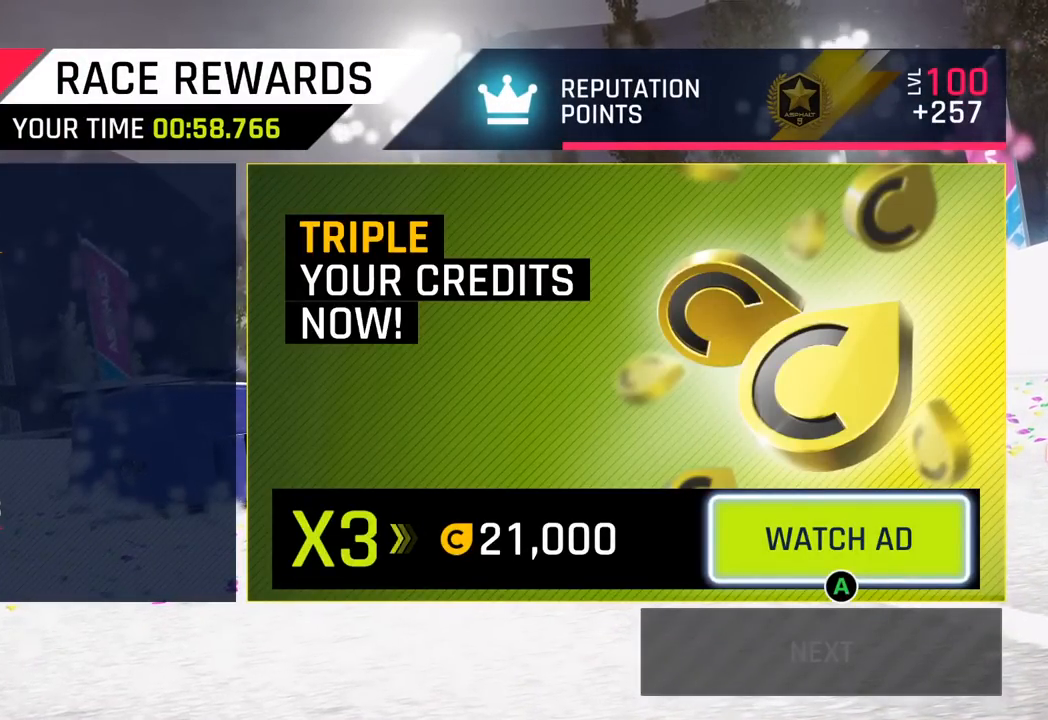
{"buttons": [], "left_stick": "center", "events": []}
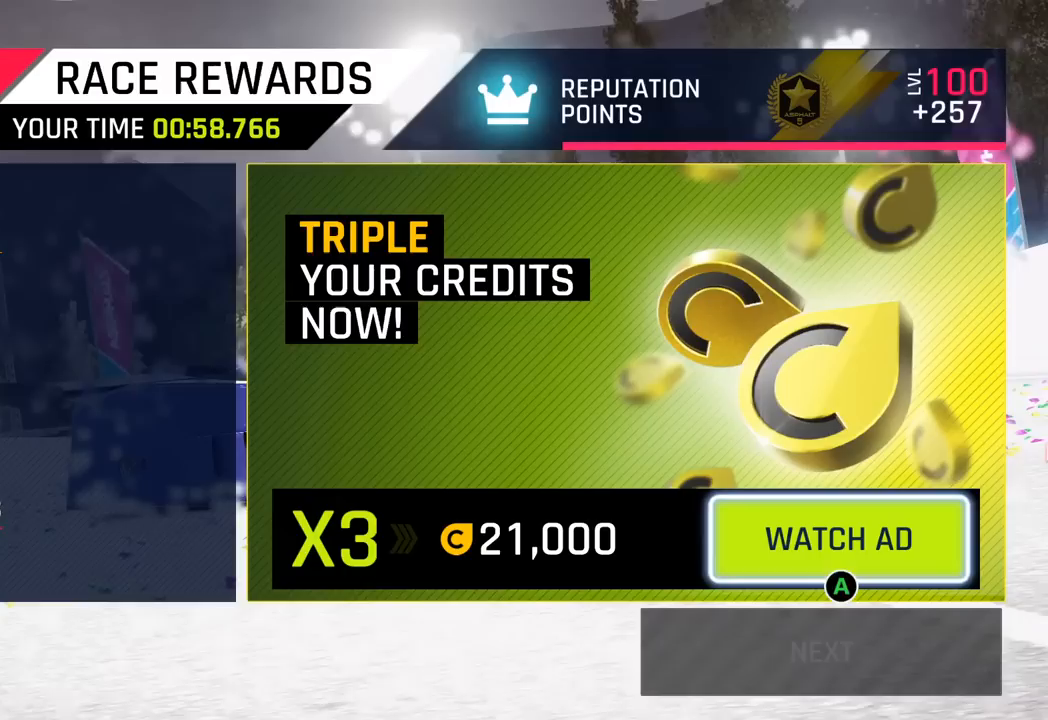
{"buttons": [], "left_stick": "center", "events": []}